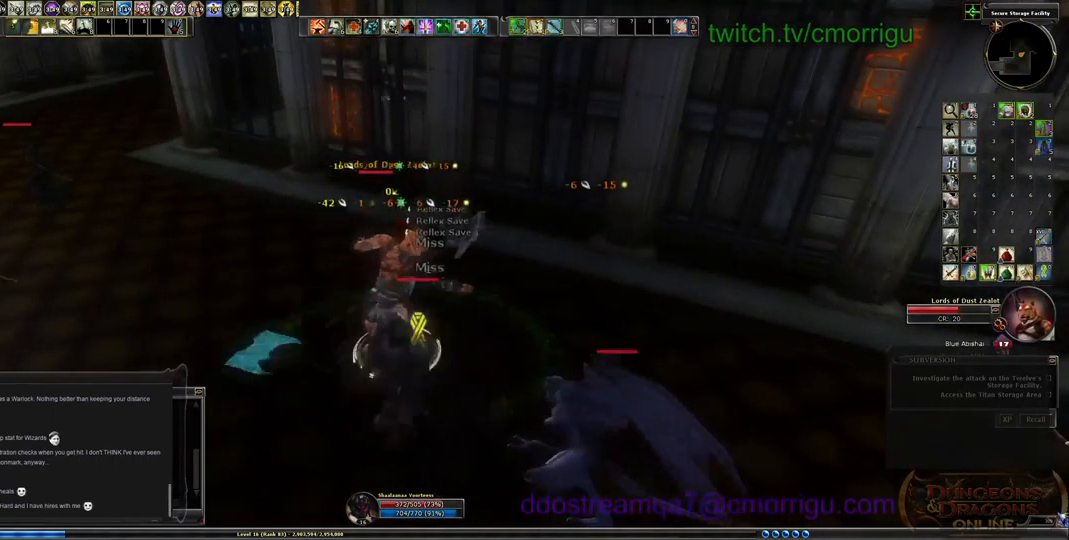
Gameplay with keyboard; each line is a JSON object with the keys held at the frame after it. "events" lists presses ("down") and releases ("up") of ".", "/", "0", "1", "2", "3", "4", "5", "6", "7", "8", "9", "a", "b", "backslash", "backspace", "c", "caps_lock", "comma", "ctrl_l", "ctrl_r", "d", "e", "equals", "escape", "f", "f1", "f10", "f11", "f12", "f2", "f3", "f4", "f5", "f6", "f7", "f8", "f9", "g", "h", "i", "j", "k", "l", "lbracket", "m", "minus", "n", "o", "p", "q", "quote", "r", "rbracket", "return", "s", "semicolon", "shift_l", "shift_r", "space", "t", "tab", "tilde", "u", "v", "w", "x", "y" and "z" between this image and that frame as [ms after this image, input, new state], when the widget could be followed in between. No other keys are recorded. Mouse input is not recorded.
{"keys": [], "events": []}
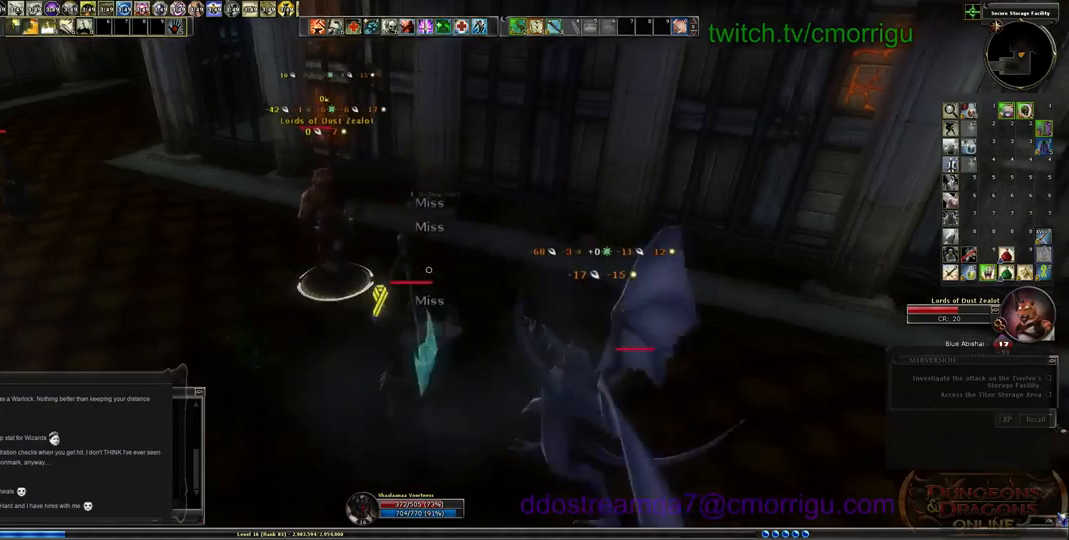
{"keys": ["a", "w"], "events": [[233, "a", "down"], [500, "w", "down"]]}
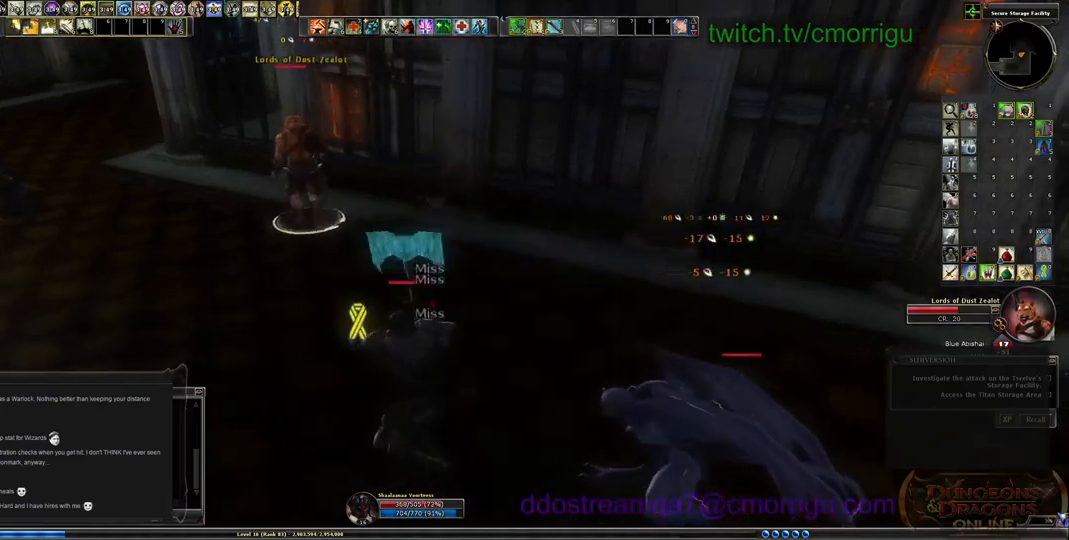
{"keys": ["w"], "events": [[466, "a", "up"]]}
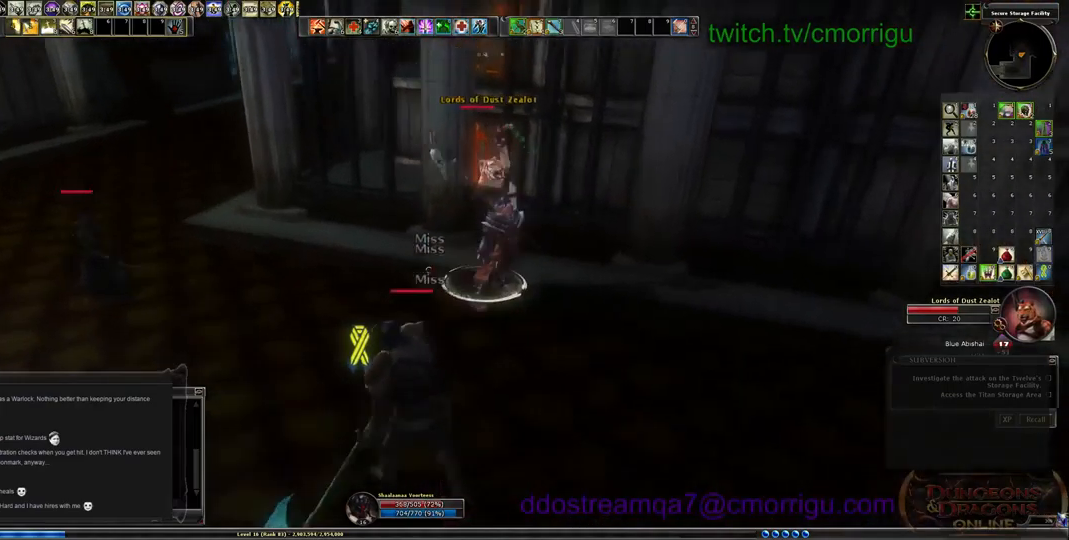
{"keys": [], "events": [[300, "w", "up"]]}
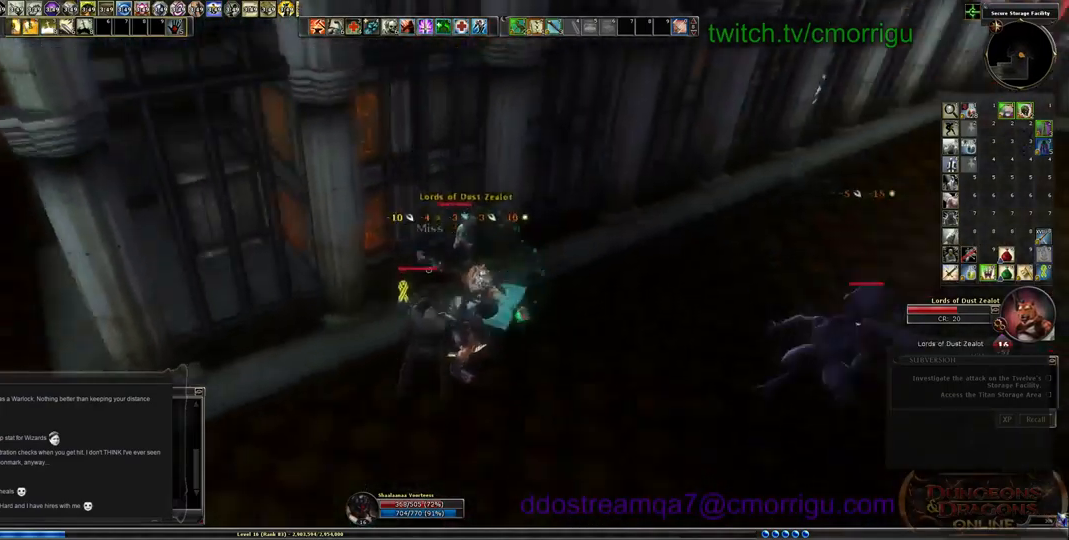
{"keys": [], "events": [[266, "d", "down"], [400, "d", "up"]]}
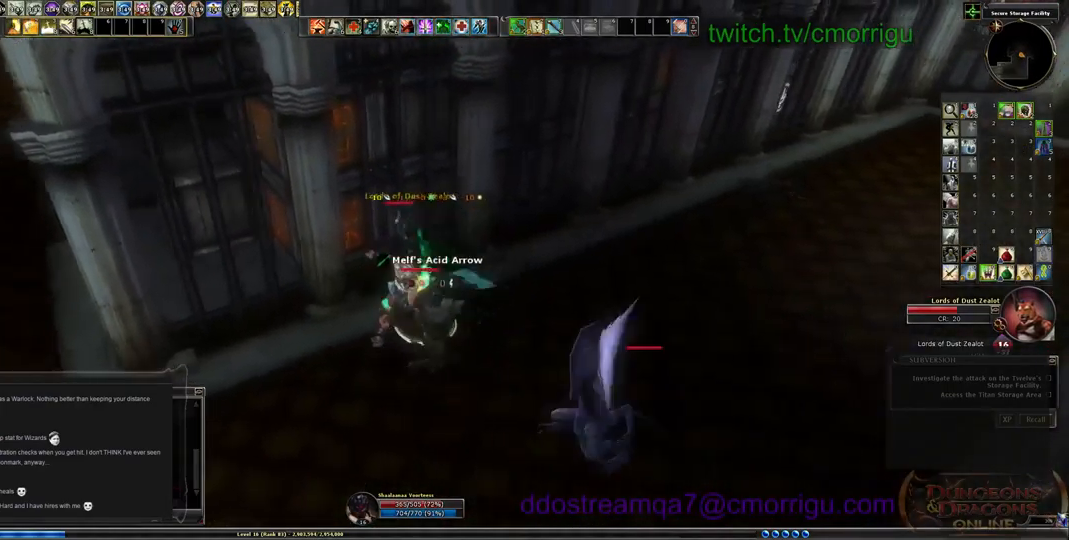
{"keys": ["d"], "events": [[166, "1", "down"], [366, "d", "down"], [400, "1", "up"]]}
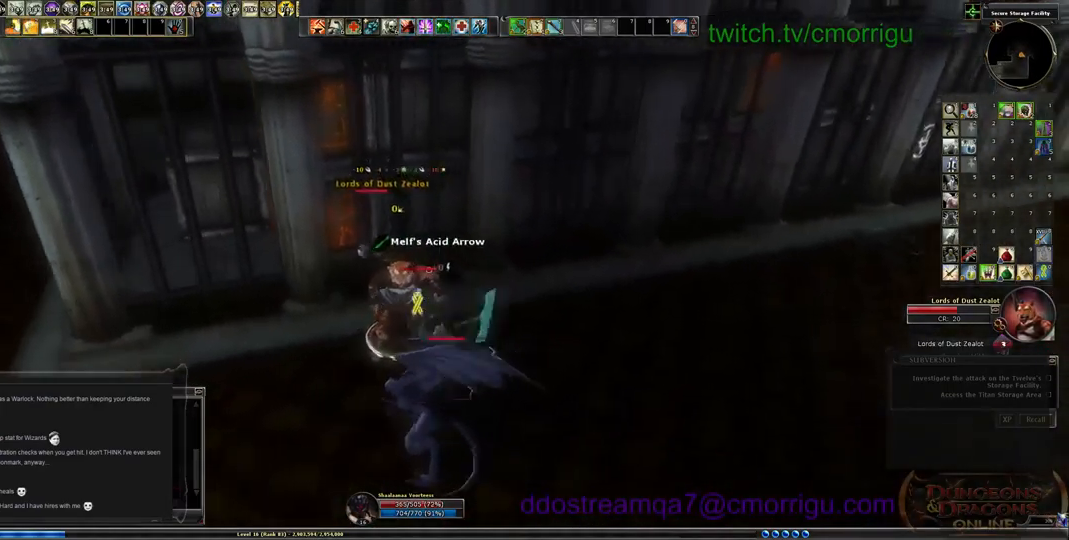
{"keys": [], "events": [[33, "d", "up"]]}
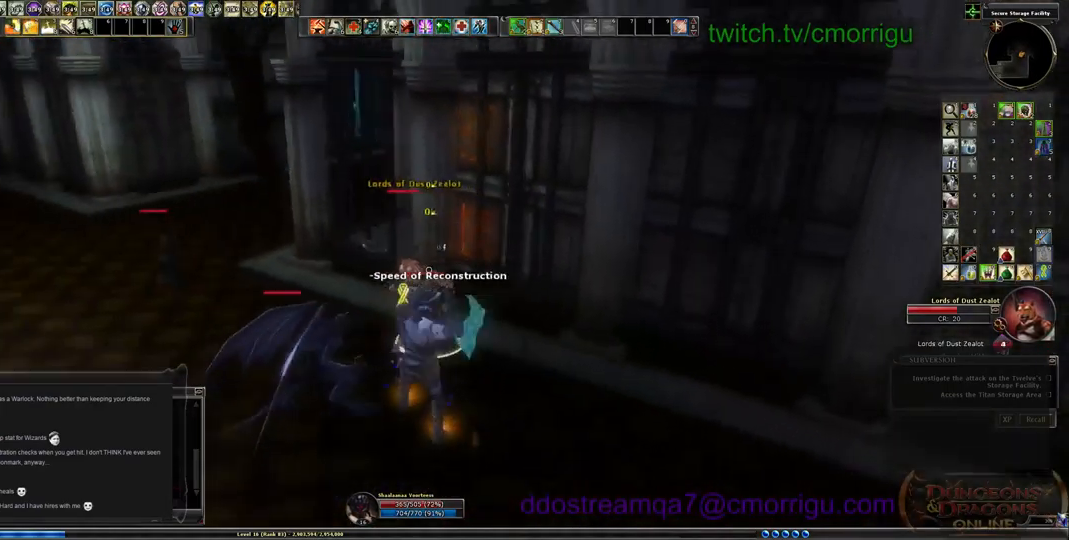
{"keys": [], "events": [[33, "2", "down"], [233, "2", "up"], [366, "d", "down"], [500, "d", "up"]]}
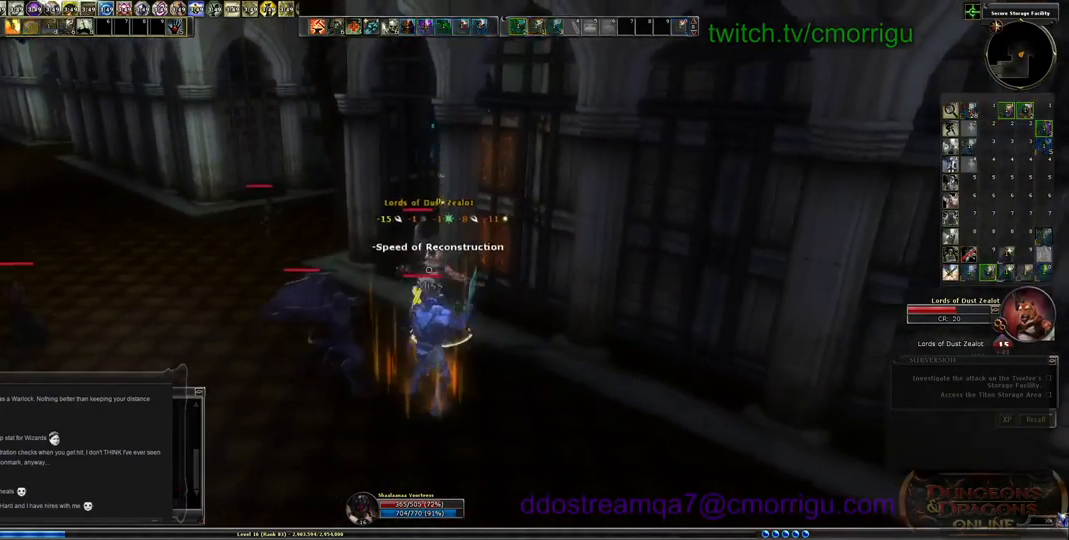
{"keys": [], "events": [[233, "1", "down"], [433, "1", "up"]]}
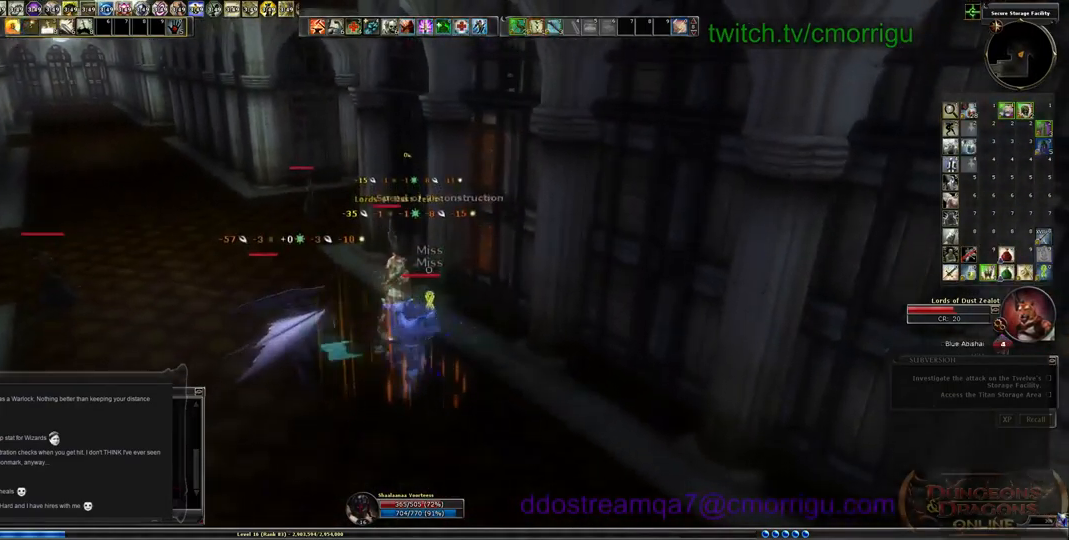
{"keys": ["equals"], "events": [[500, "equals", "down"]]}
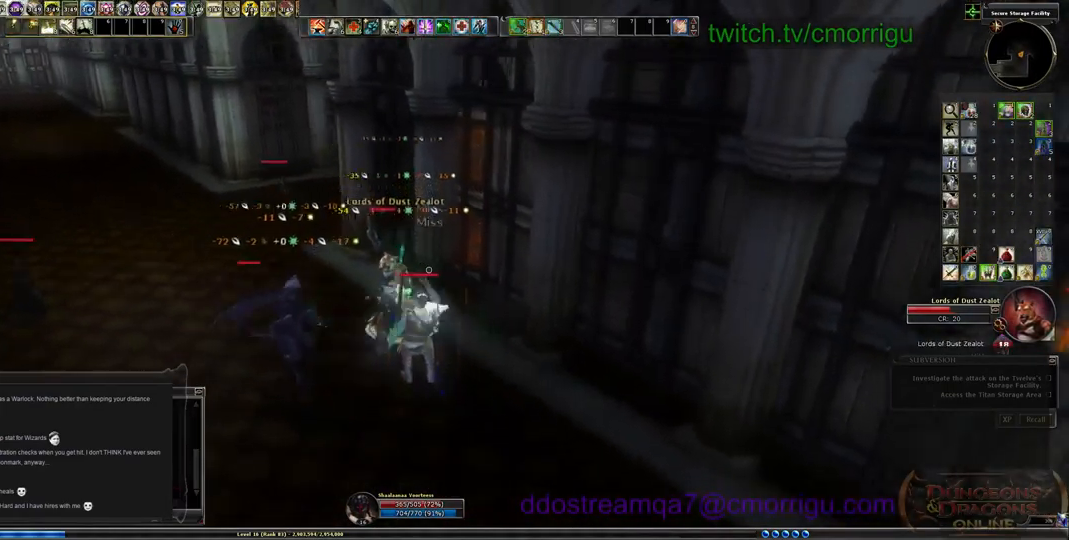
{"keys": [], "events": [[133, "equals", "up"]]}
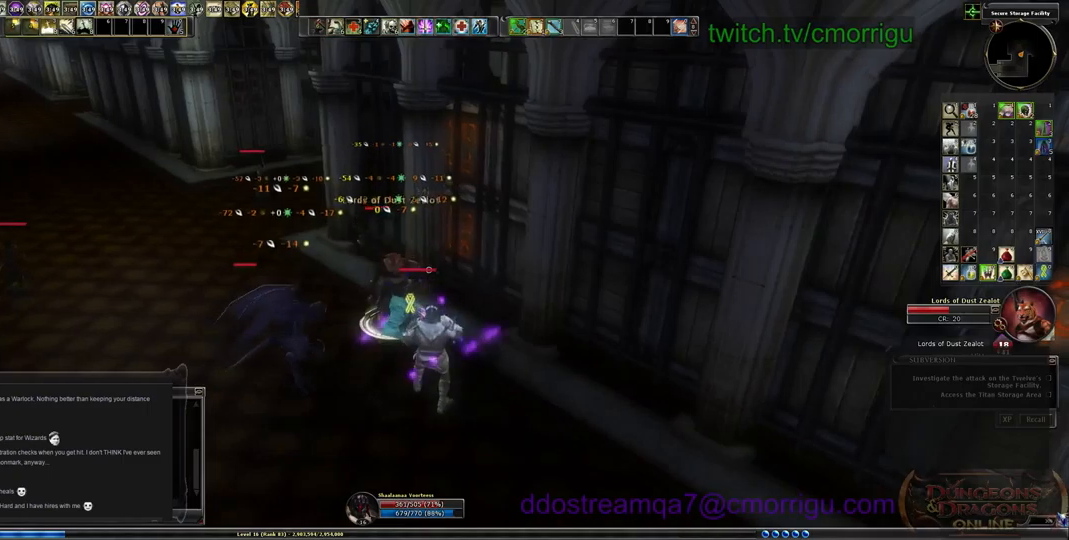
{"keys": [], "events": []}
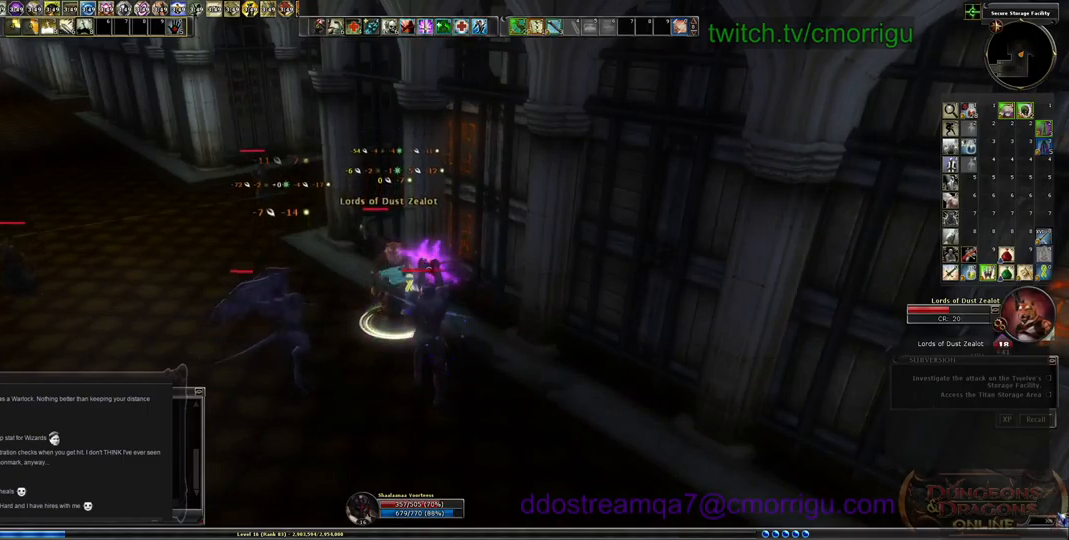
{"keys": [], "events": []}
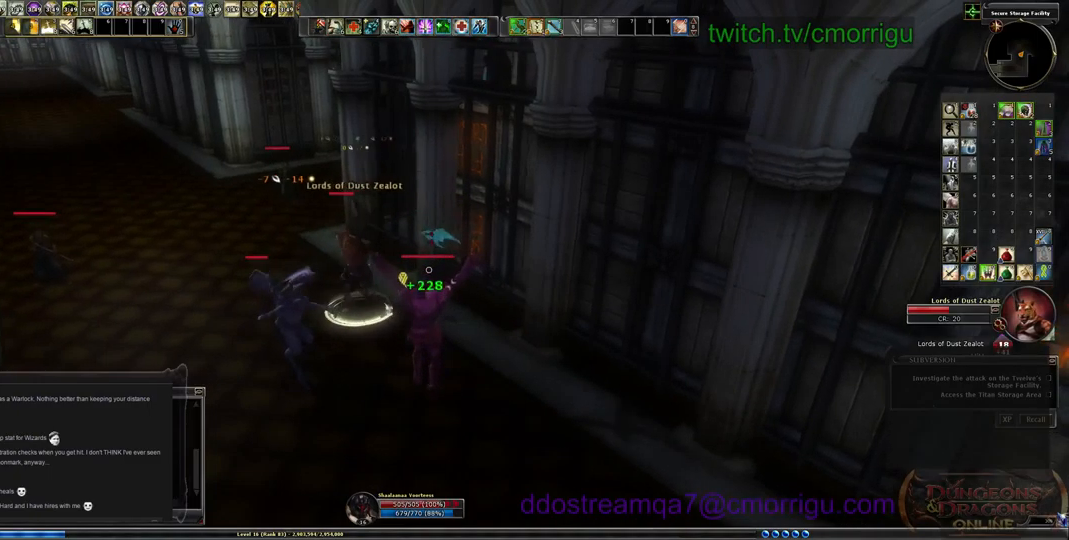
{"keys": [], "events": []}
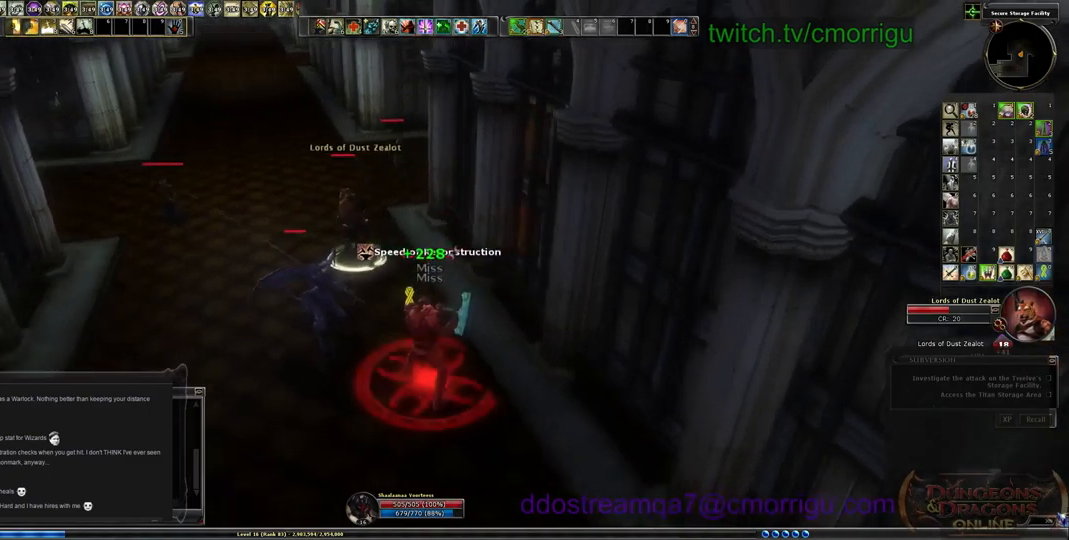
{"keys": ["a"], "events": [[367, "a", "down"]]}
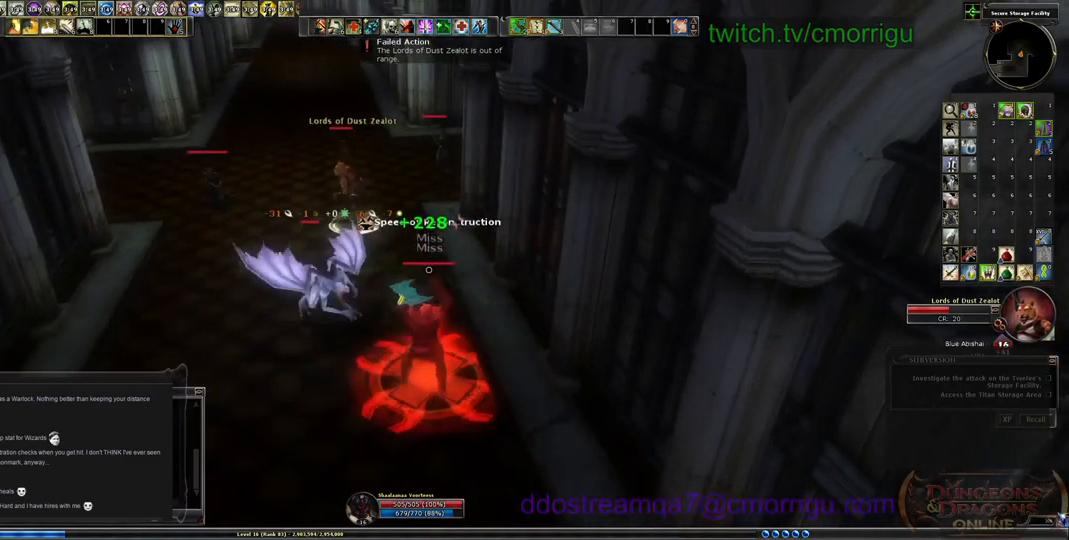
{"keys": ["1"], "events": [[100, "a", "up"], [333, "1", "down"], [400, "w", "down"], [500, "w", "up"]]}
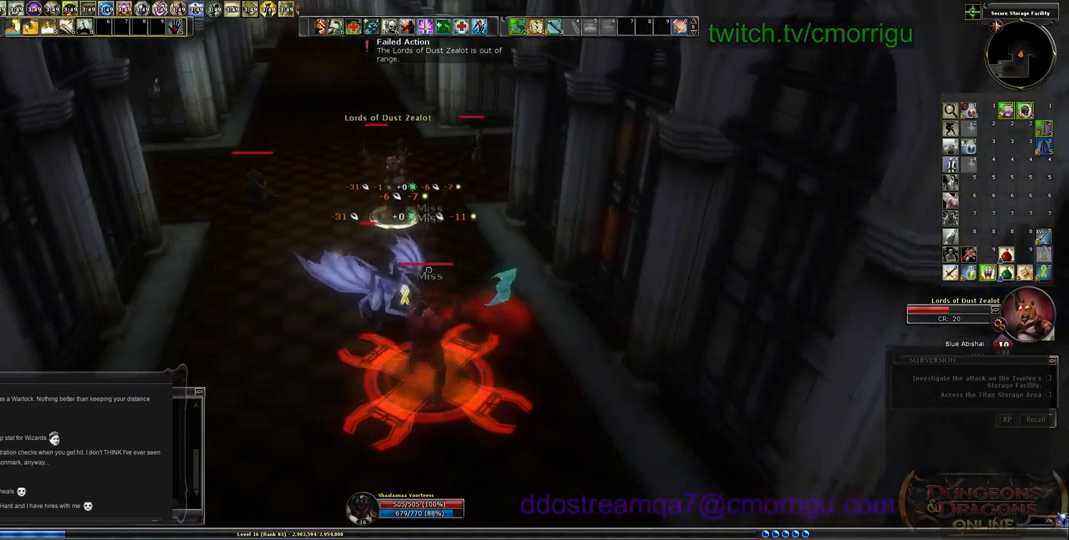
{"keys": ["2"], "events": [[33, "1", "up"], [233, "a", "down"], [367, "a", "up"], [400, "2", "down"]]}
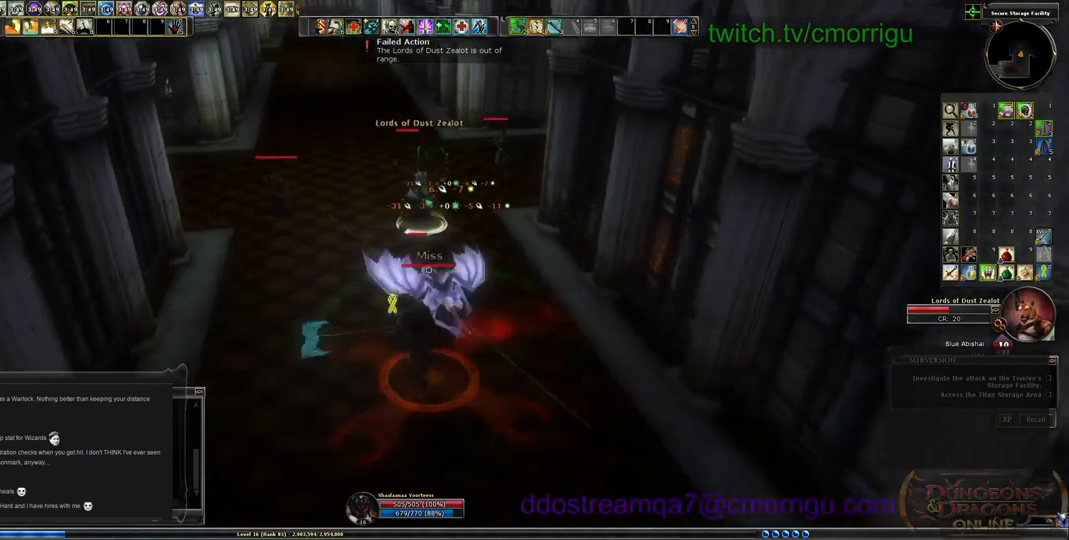
{"keys": [], "events": [[67, "2", "up"], [233, "d", "down"], [267, "w", "down"], [333, "d", "up"], [400, "w", "up"]]}
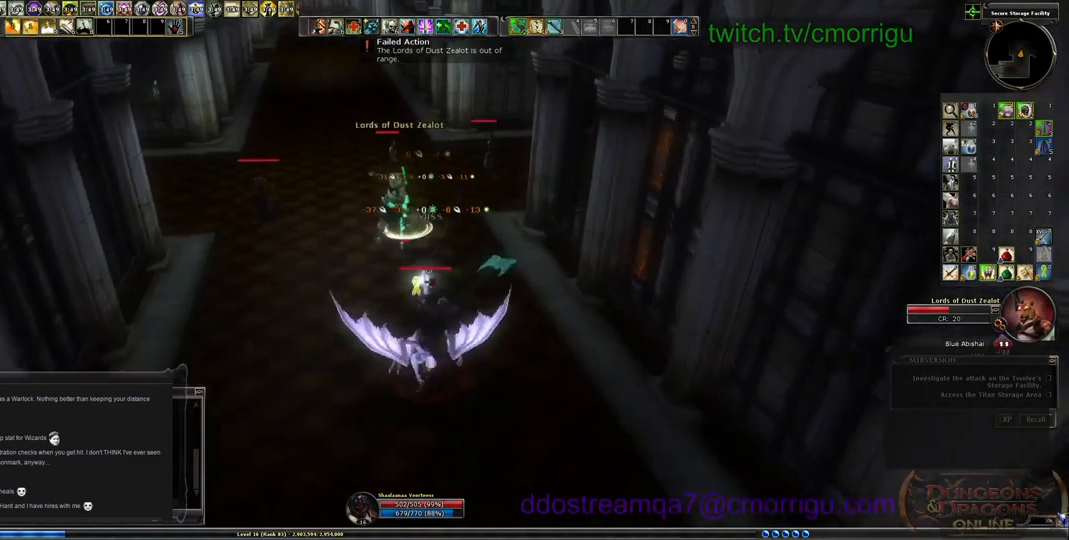
{"keys": [], "events": []}
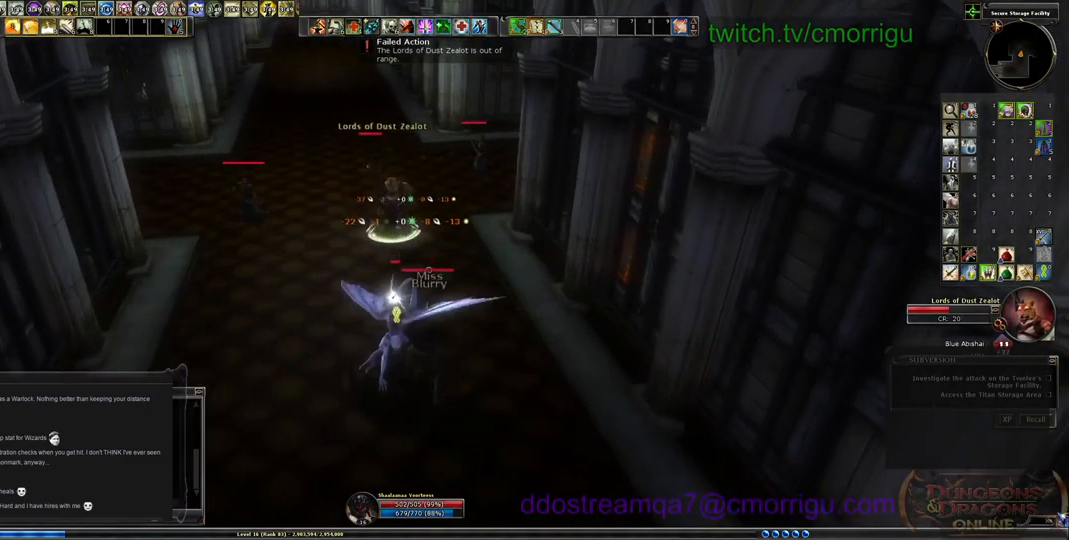
{"keys": [], "events": []}
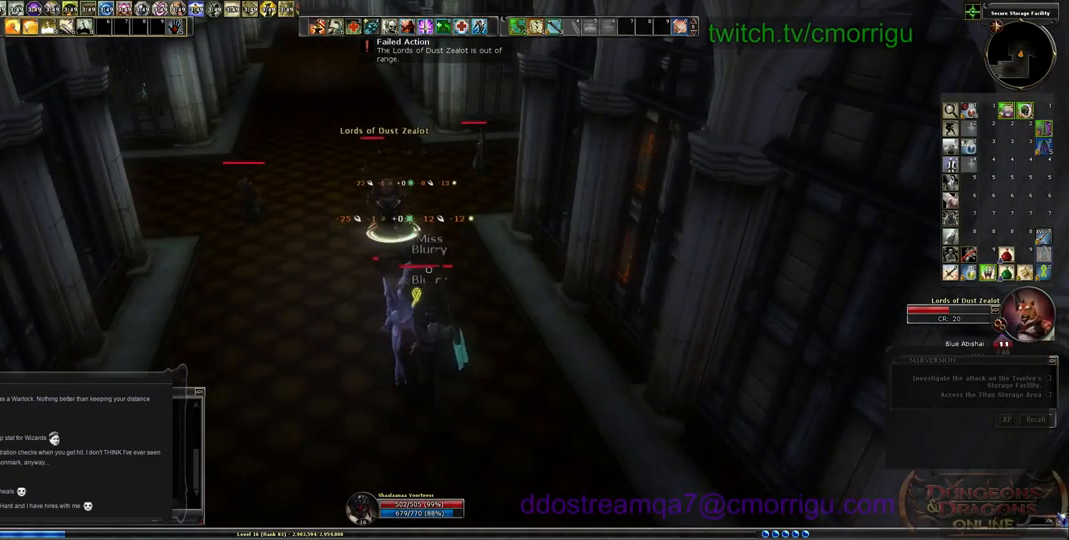
{"keys": [], "events": [[167, "1", "down"], [367, "1", "up"]]}
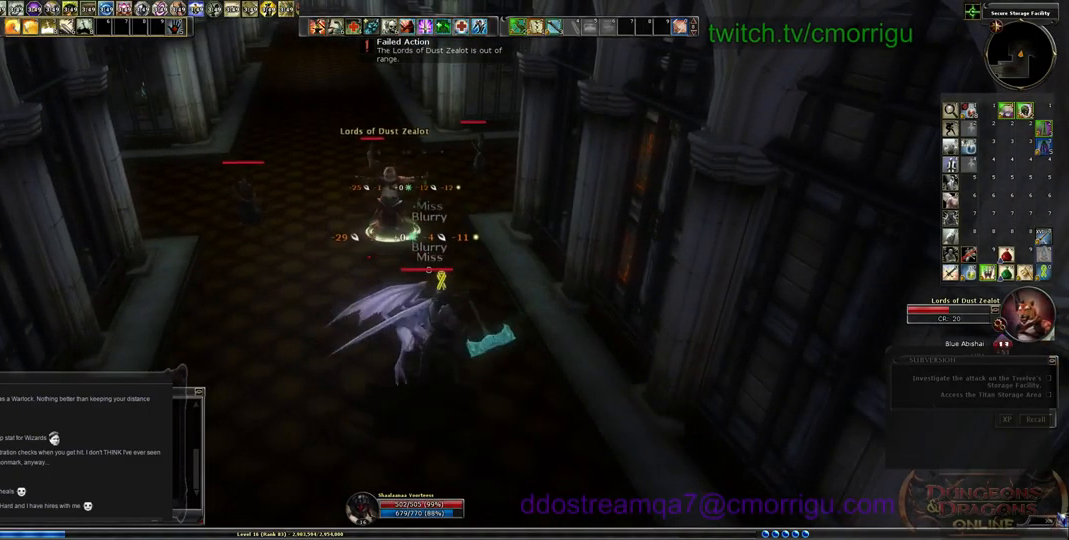
{"keys": [], "events": [[333, "2", "down"], [500, "2", "up"]]}
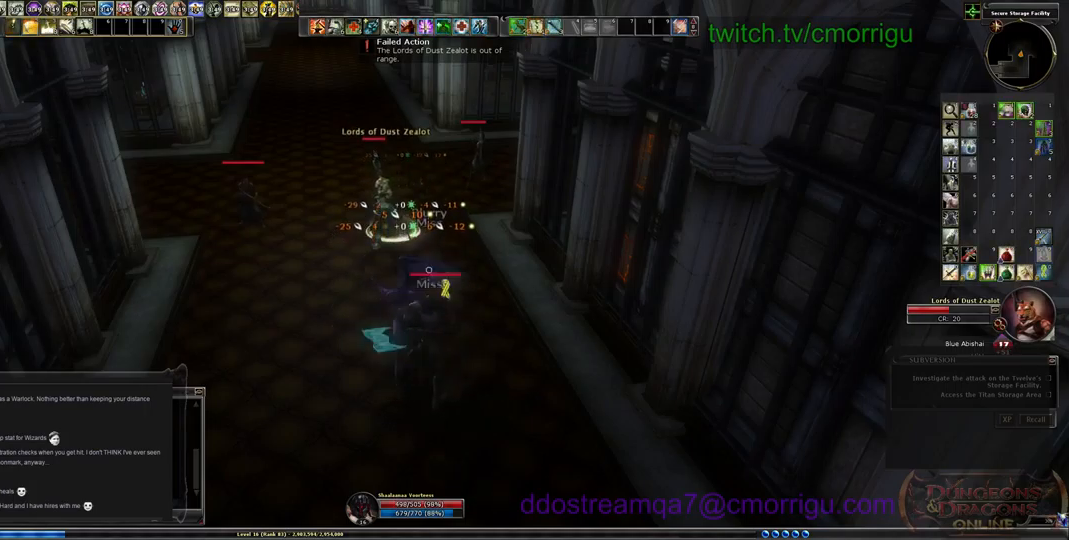
{"keys": ["w"], "events": [[100, "a", "down"], [233, "w", "down"], [333, "a", "up"]]}
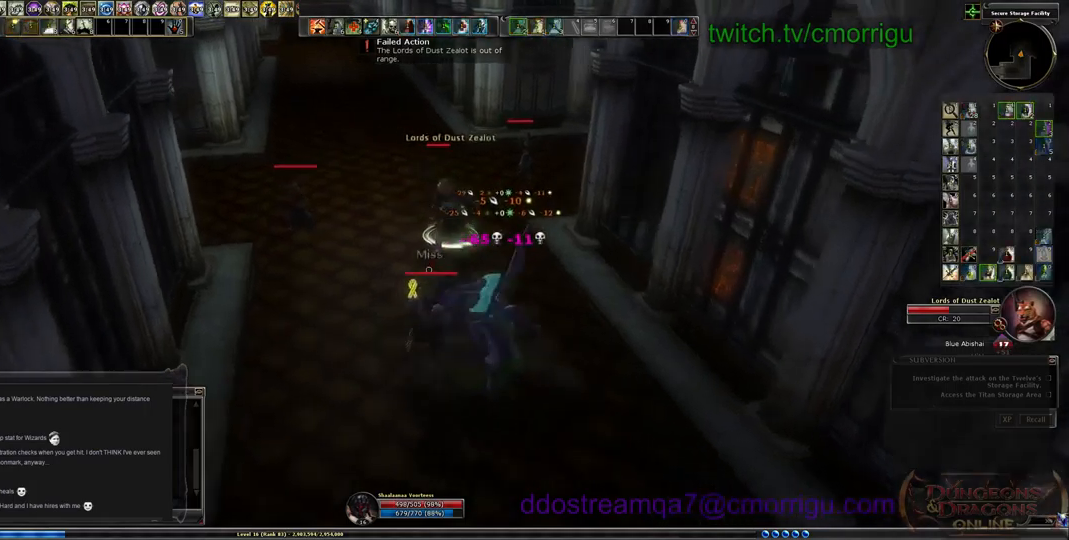
{"keys": [], "events": [[433, "w", "up"]]}
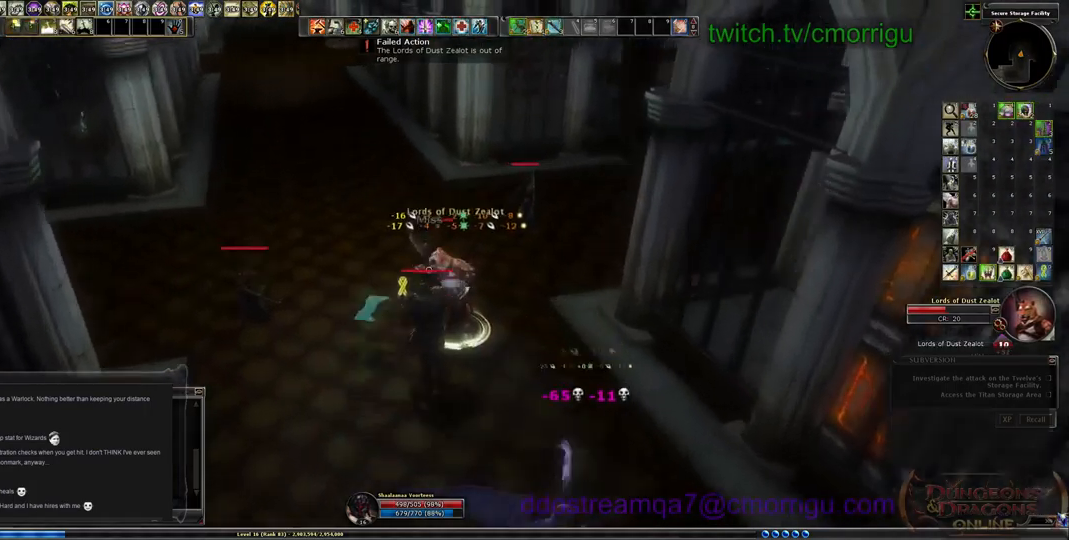
{"keys": [], "events": [[200, "d", "down"], [333, "d", "up"]]}
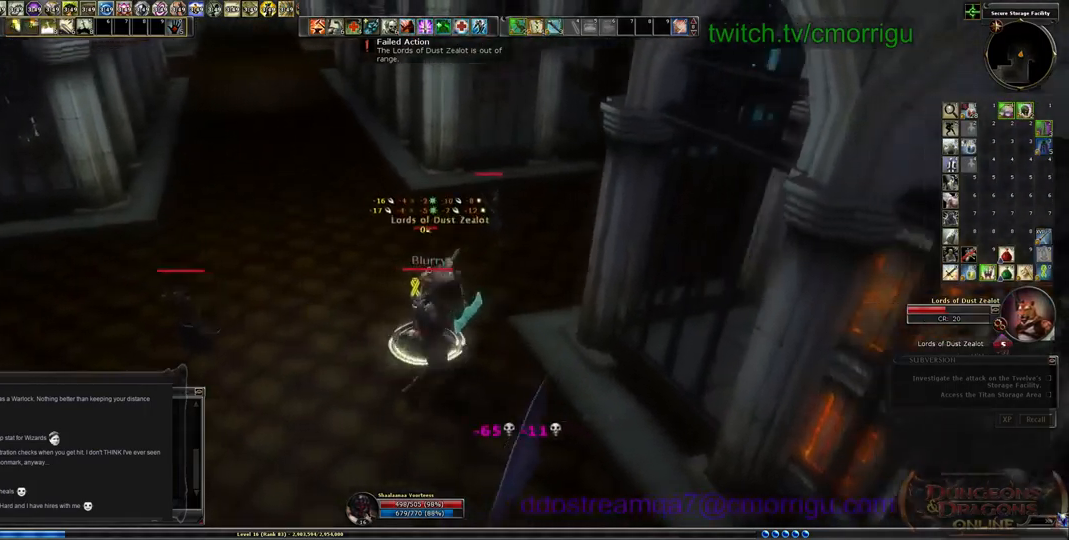
{"keys": ["w"], "events": [[33, "1", "down"], [267, "1", "up"], [333, "w", "down"]]}
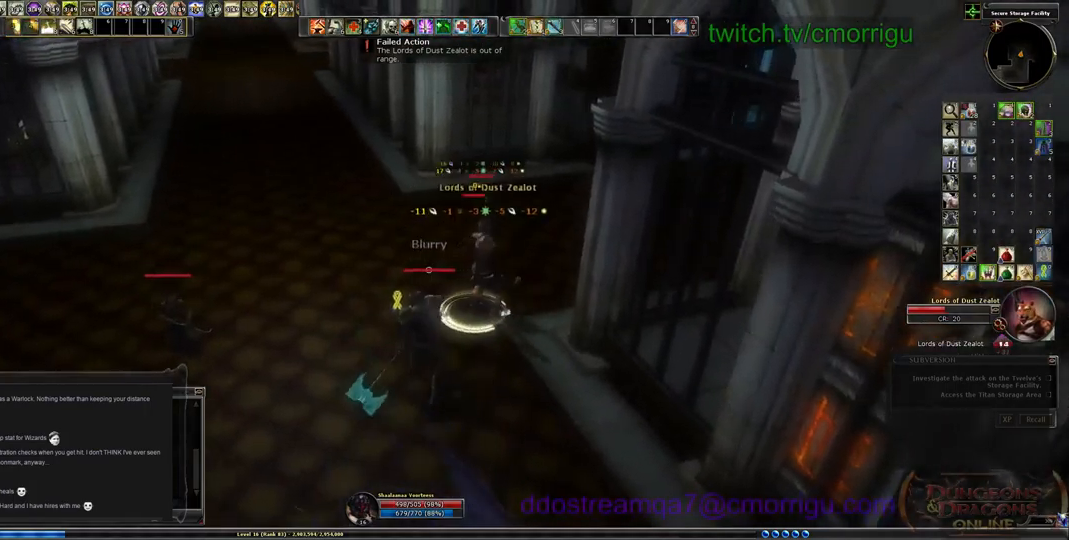
{"keys": [], "events": [[400, "w", "up"]]}
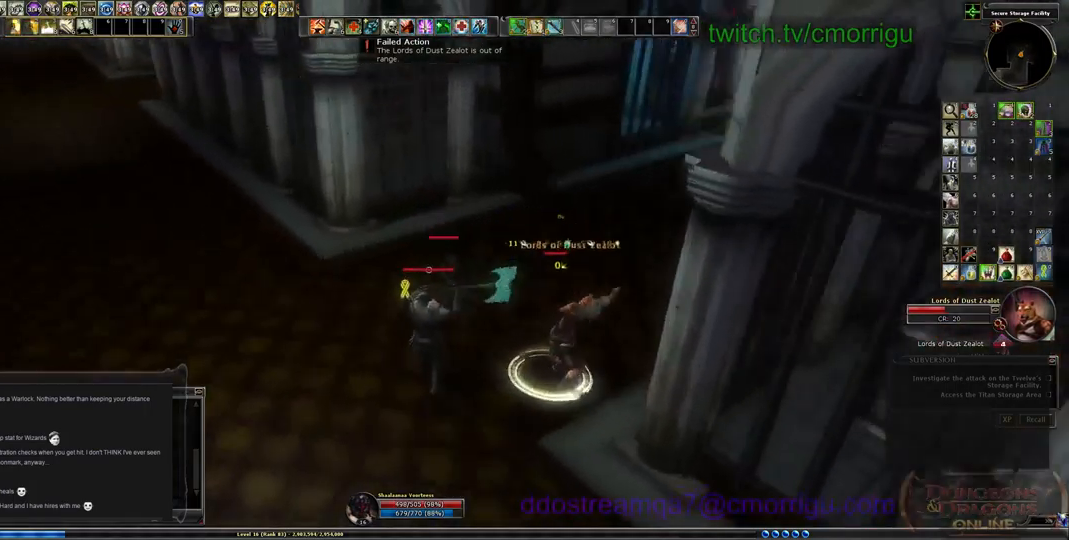
{"keys": ["d"], "events": [[33, "2", "down"], [233, "2", "up"], [433, "d", "down"]]}
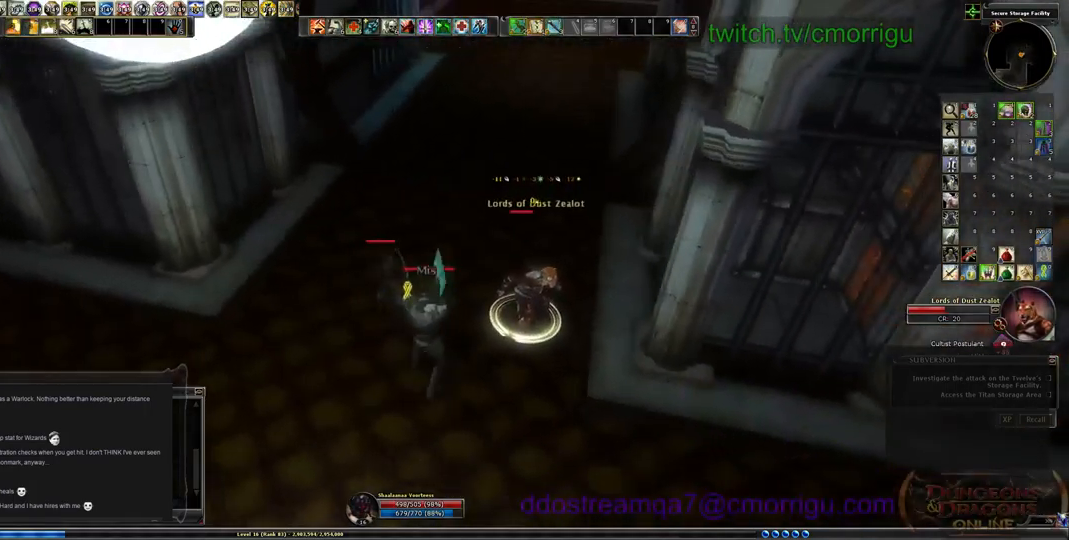
{"keys": [], "events": [[67, "d", "up"], [133, "1", "down"], [333, "1", "up"]]}
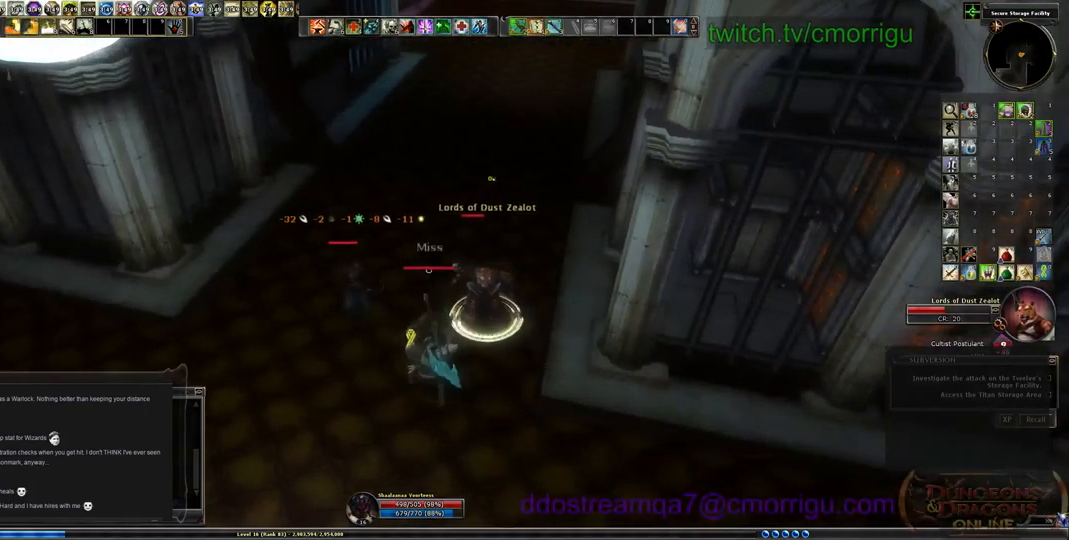
{"keys": ["2"], "events": [[300, "2", "down"]]}